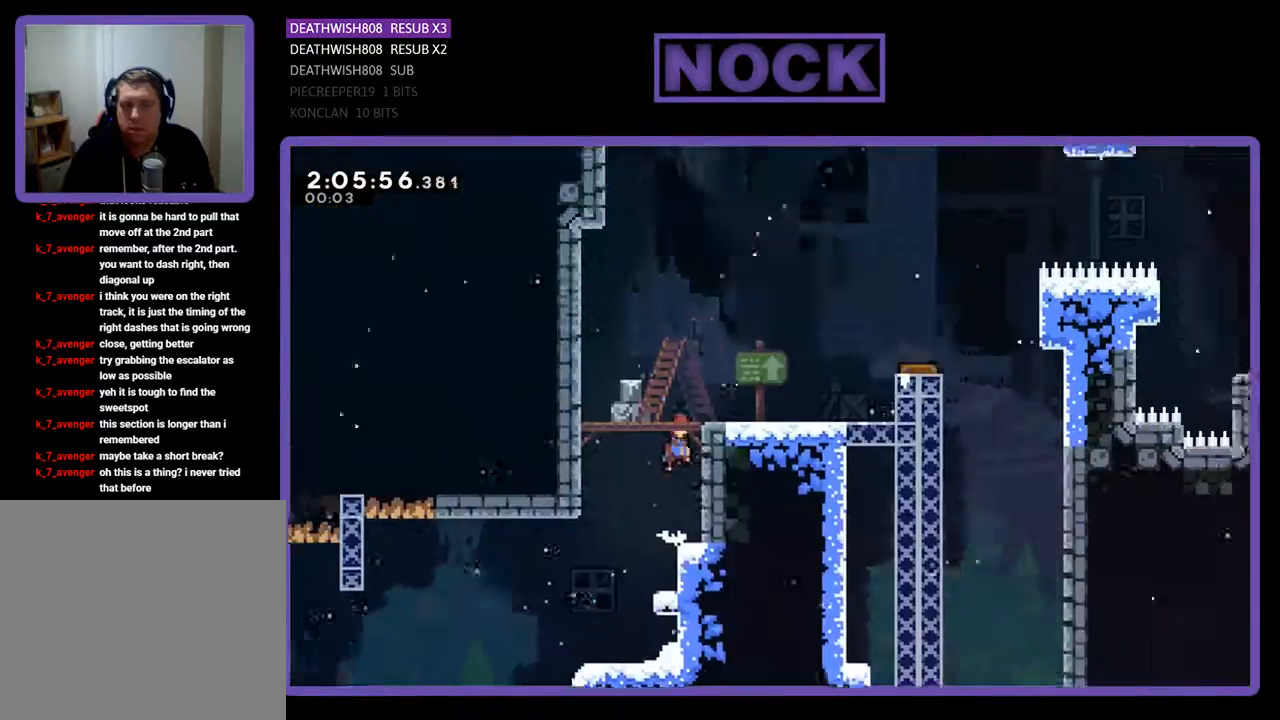
Gameplay with a controller (PlayStation layout); each line is a JSON object with the inputs held at the frame after it. "events" lists button and stick changes between this image and that frame as [ms after this image, input, new state], when the widget could be followed in between. Not read: left_stick right_stick.
{"buttons": ["R2"], "events": [[33, "DPAD_UP", "up"], [100, "R2", "up"], [233, "R2", "down"]]}
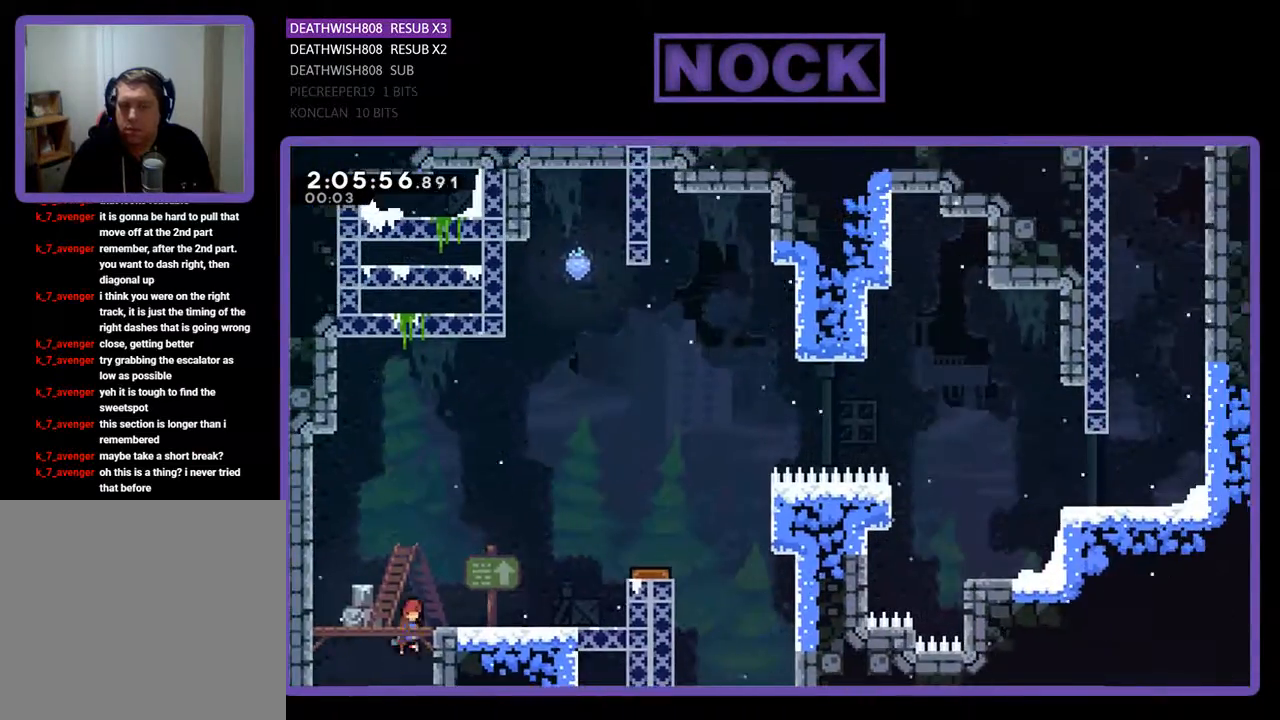
{"buttons": ["R2", "DPAD_RIGHT"], "events": [[67, "DPAD_RIGHT", "down"]]}
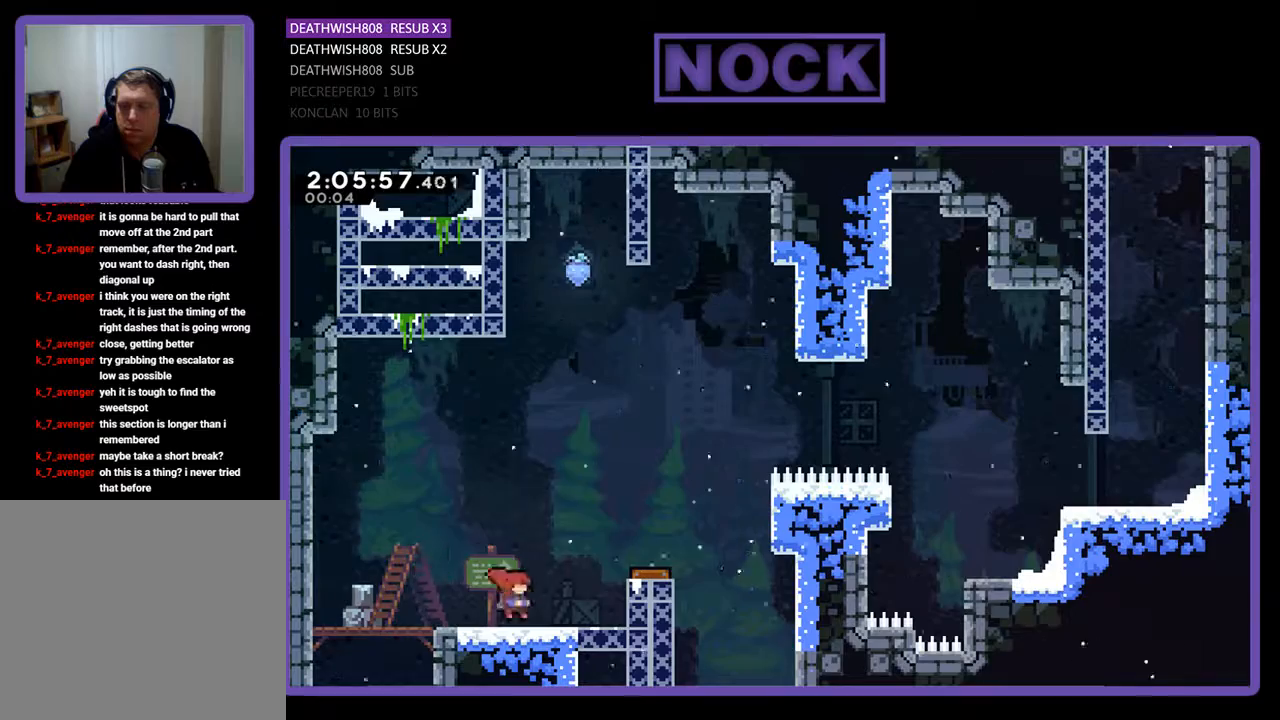
{"buttons": ["R2", "DPAD_LEFT"], "events": [[67, "CROSS", "down"], [400, "CROSS", "up"], [400, "DPAD_RIGHT", "up"], [467, "DPAD_LEFT", "down"]]}
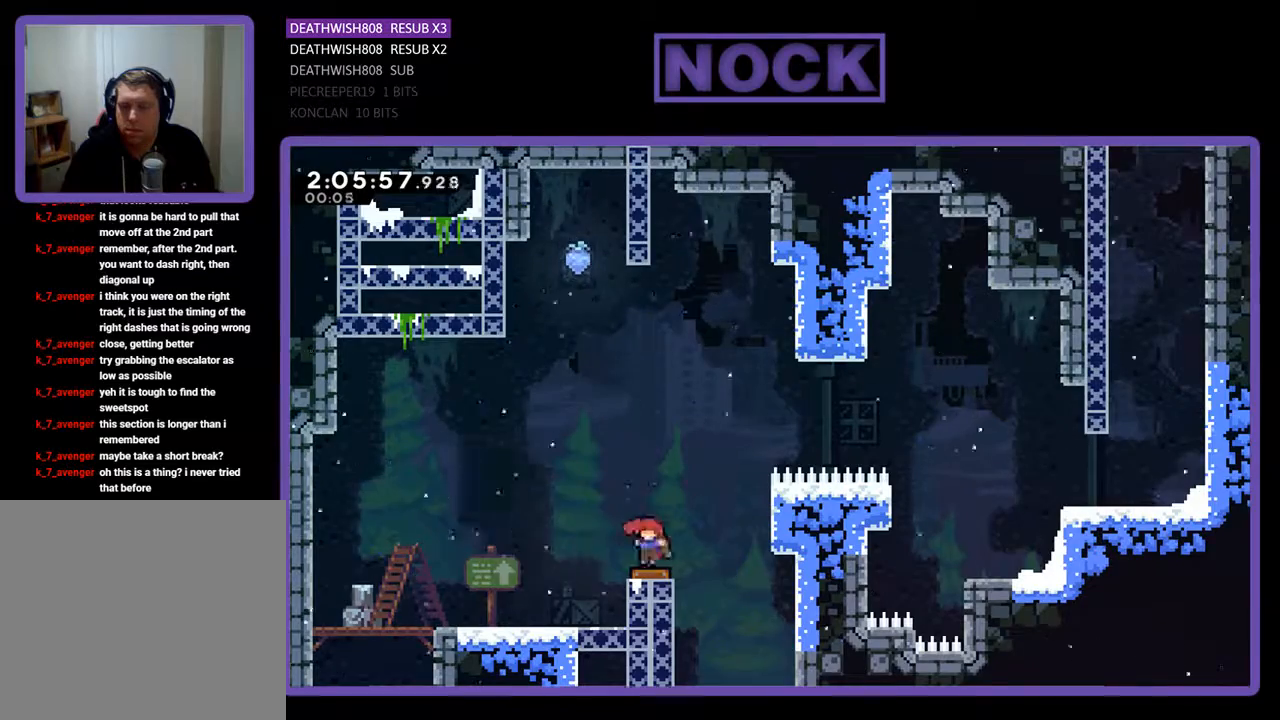
{"buttons": ["CIRCLE", "R2", "DPAD_UP"], "events": [[200, "DPAD_UP", "down"], [267, "DPAD_LEFT", "up"], [367, "CIRCLE", "down"]]}
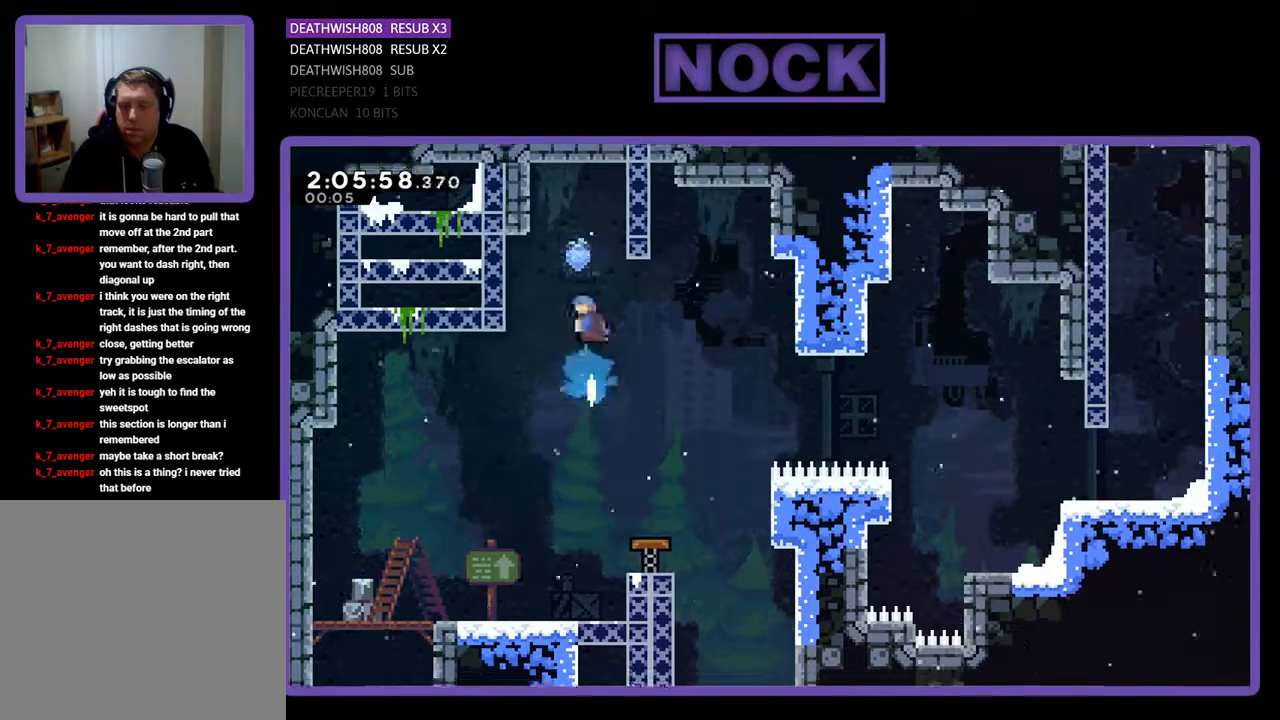
{"buttons": ["R2"], "events": [[167, "DPAD_UP", "up"], [200, "CIRCLE", "up"]]}
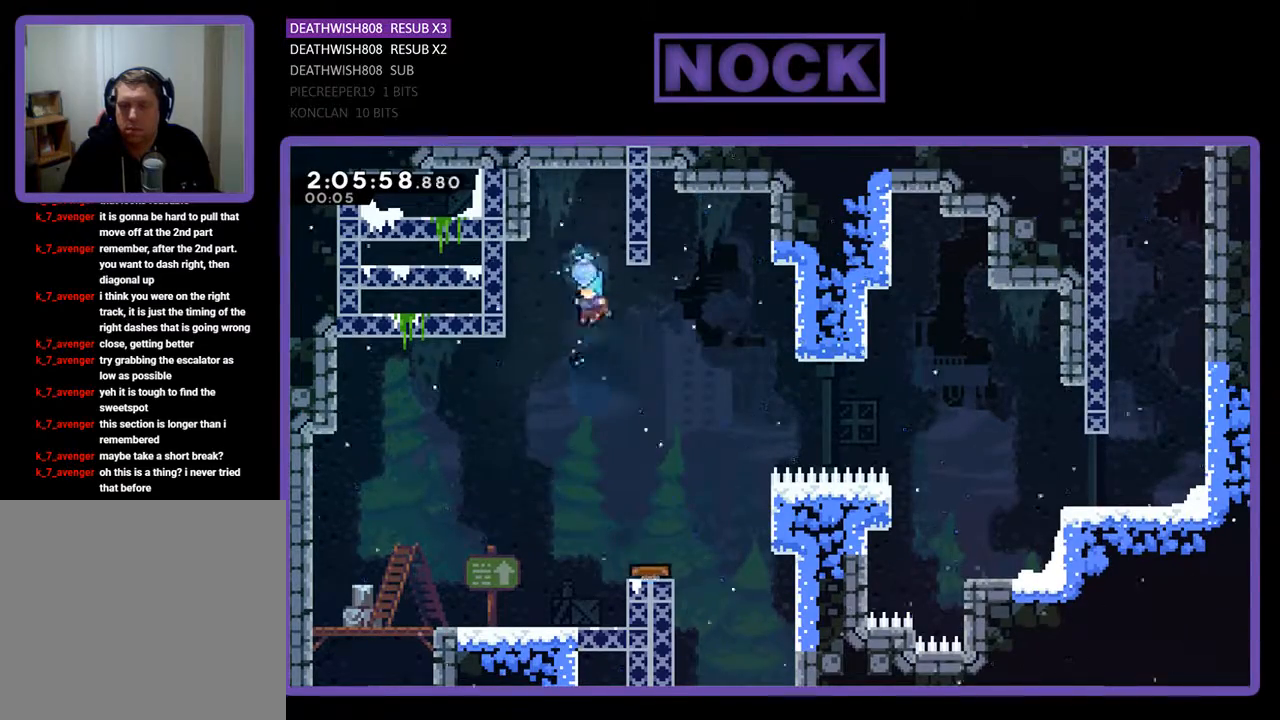
{"buttons": ["R2", "DPAD_RIGHT"], "events": [[33, "DPAD_RIGHT", "down"], [233, "DPAD_RIGHT", "up"], [400, "DPAD_RIGHT", "down"]]}
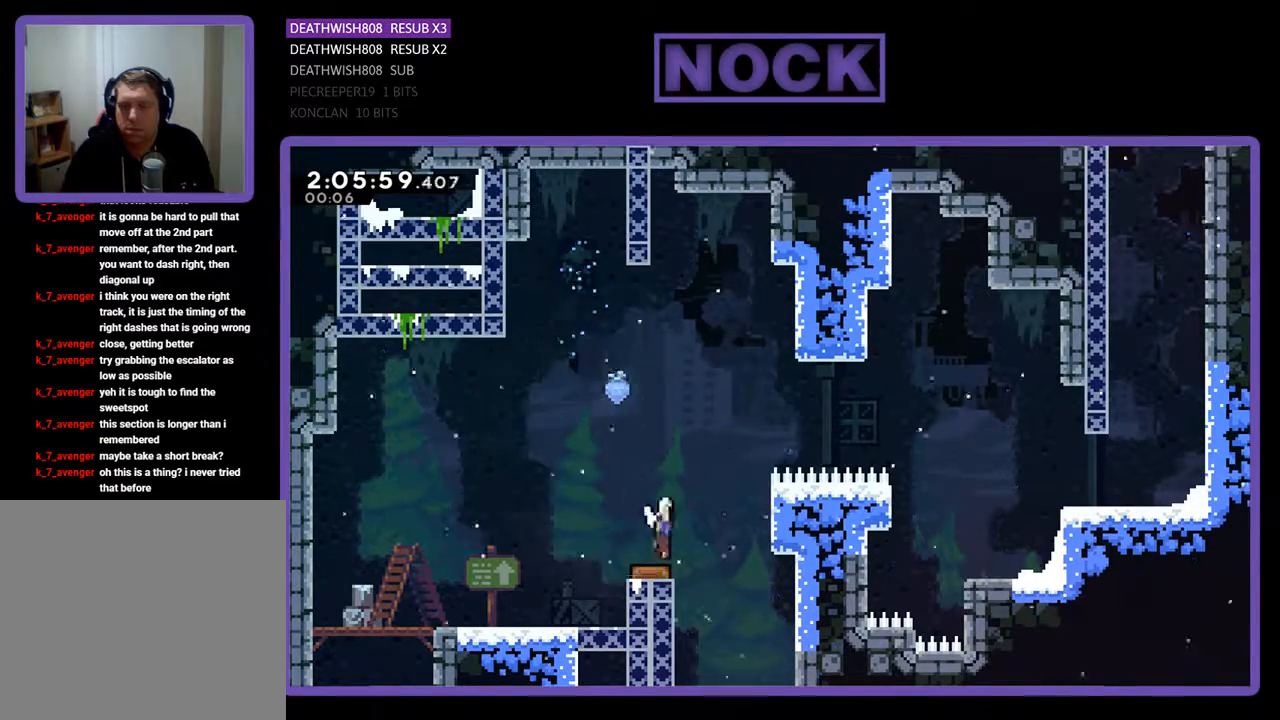
{"buttons": ["R2", "DPAD_RIGHT"], "events": [[133, "CROSS", "down"], [400, "CROSS", "up"]]}
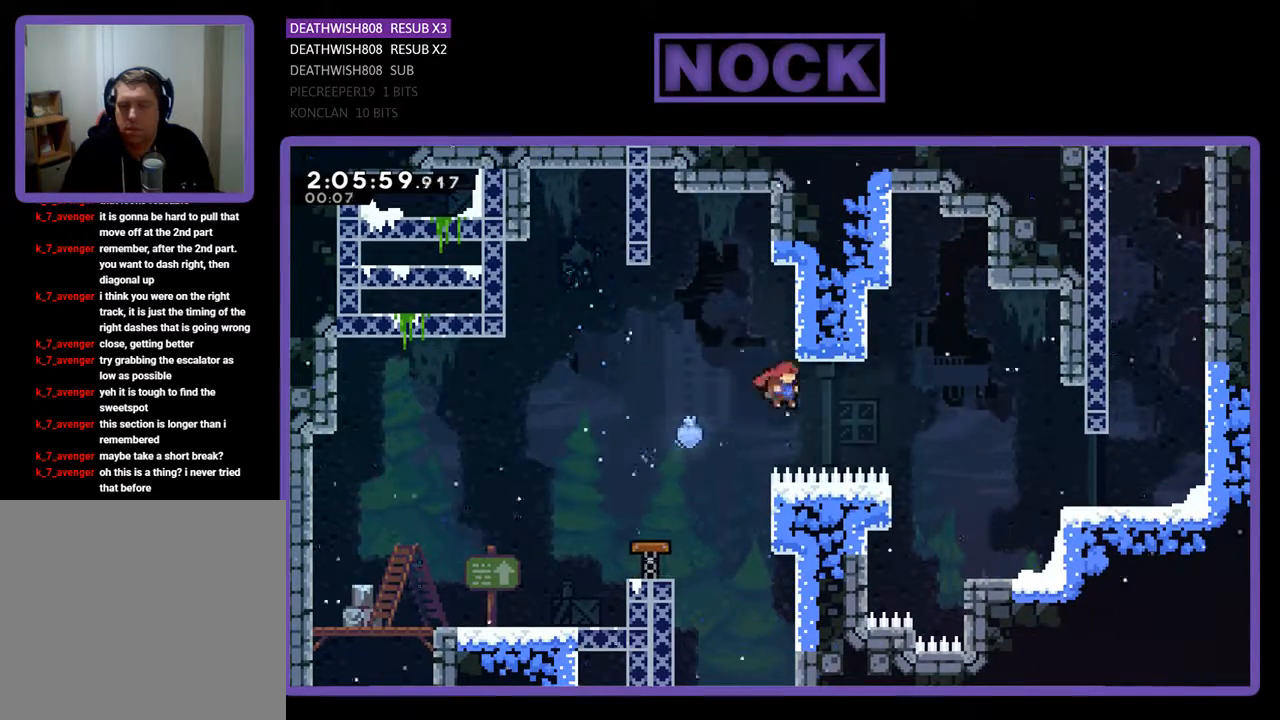
{"buttons": ["CIRCLE", "R2", "DPAD_UP", "DPAD_RIGHT"], "events": [[100, "CIRCLE", "down"], [300, "DPAD_UP", "down"]]}
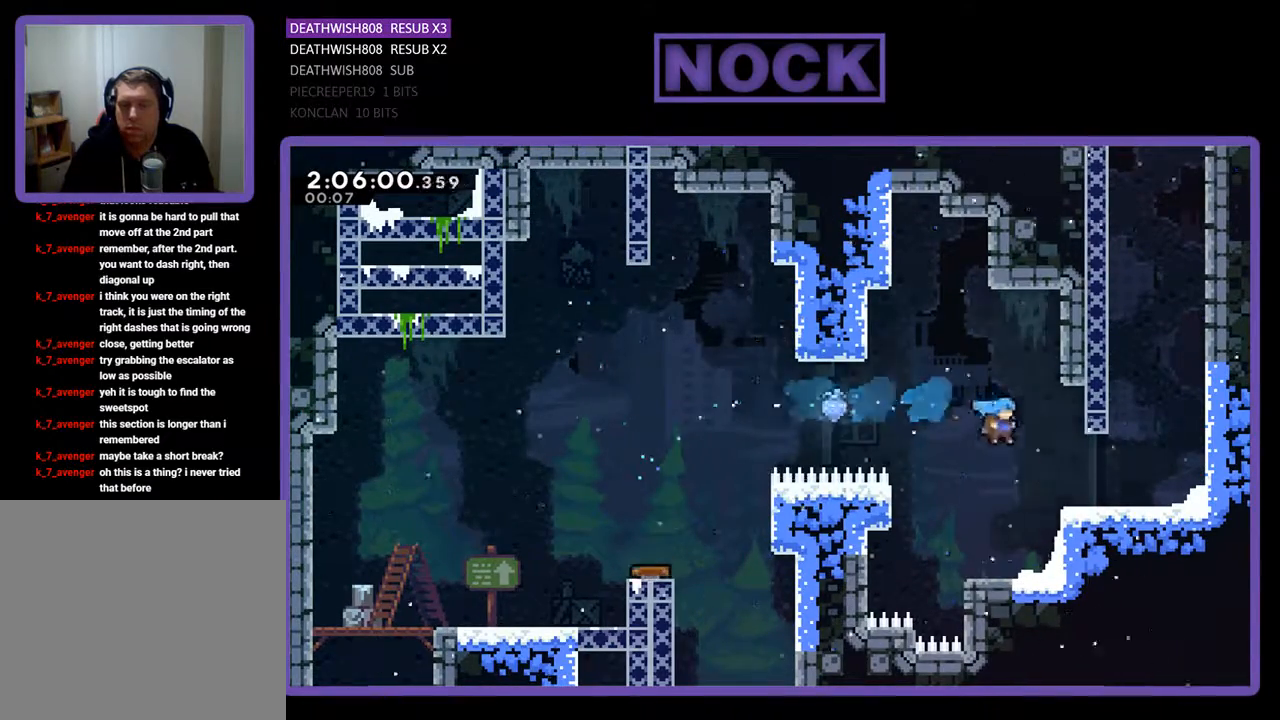
{"buttons": ["CROSS", "R2", "DPAD_UP", "DPAD_RIGHT"], "events": [[200, "CIRCLE", "up"], [400, "CROSS", "down"]]}
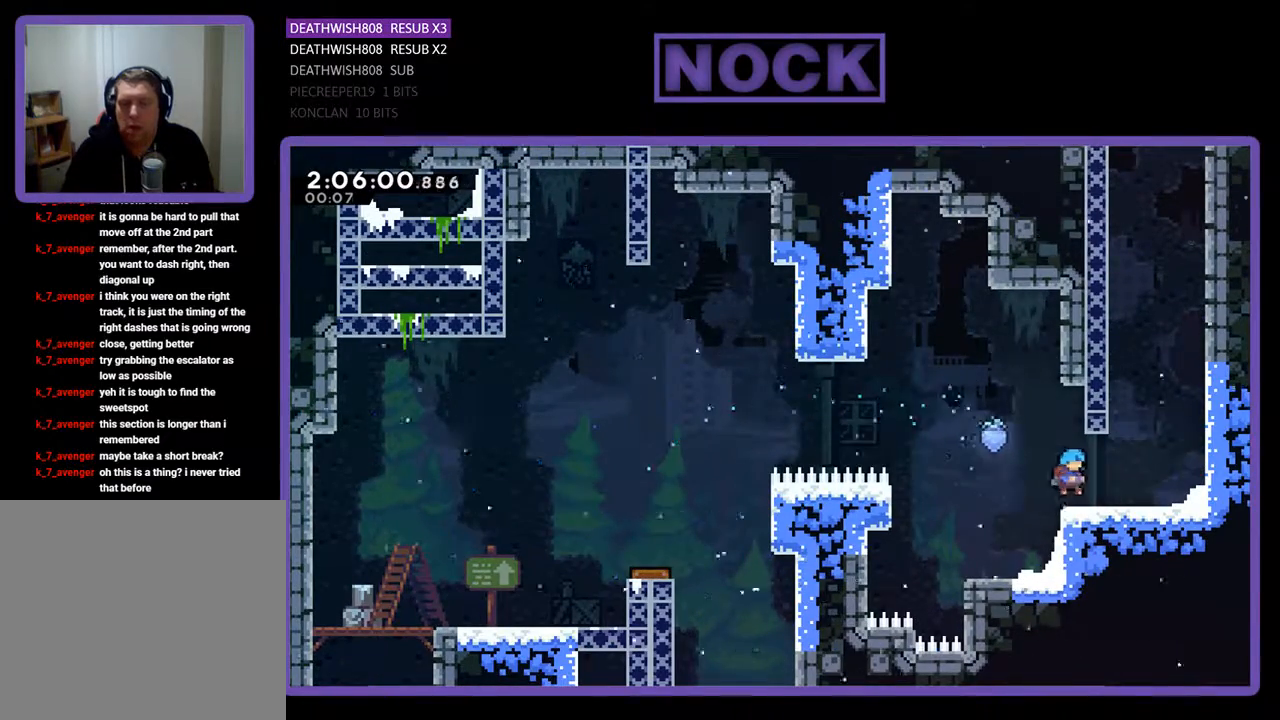
{"buttons": ["CROSS", "R2", "DPAD_UP"], "events": [[67, "CROSS", "up"], [100, "DPAD_UP", "up"], [233, "CROSS", "down"], [267, "DPAD_UP", "down"], [467, "DPAD_RIGHT", "up"]]}
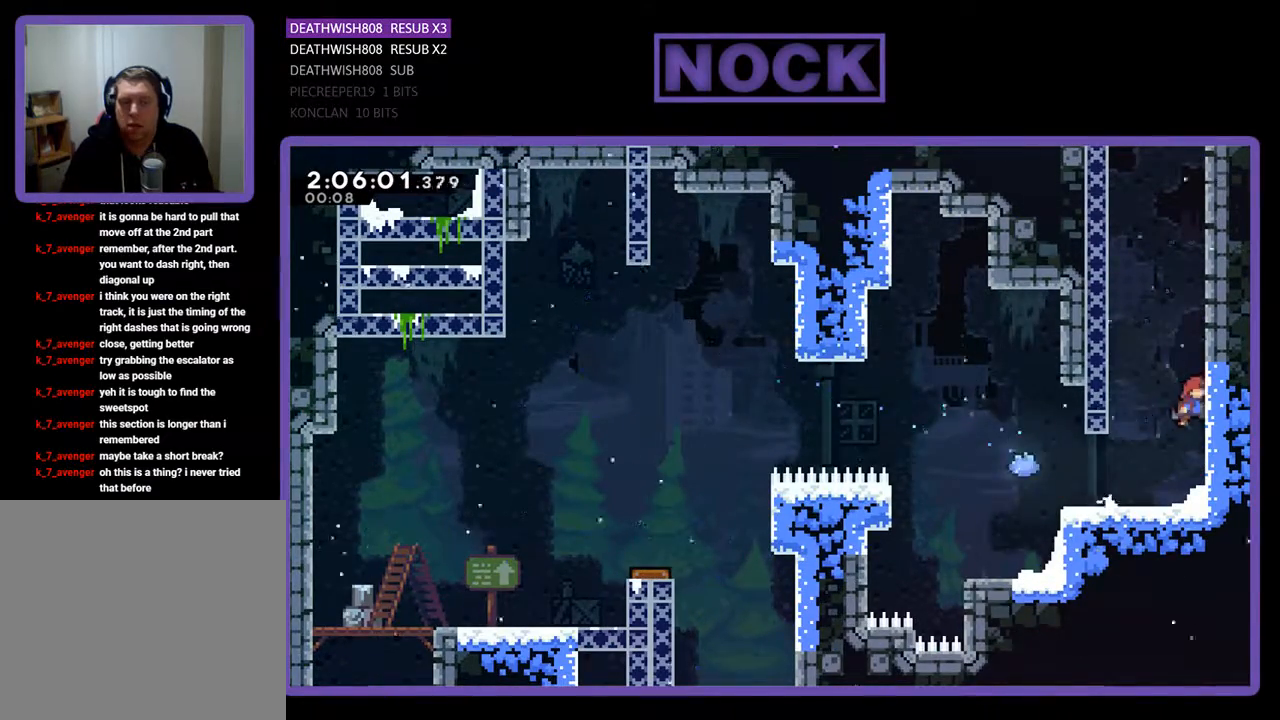
{"buttons": [], "events": [[33, "CROSS", "up"], [100, "CROSS", "down"], [333, "CROSS", "up"], [333, "DPAD_UP", "up"], [467, "R2", "up"]]}
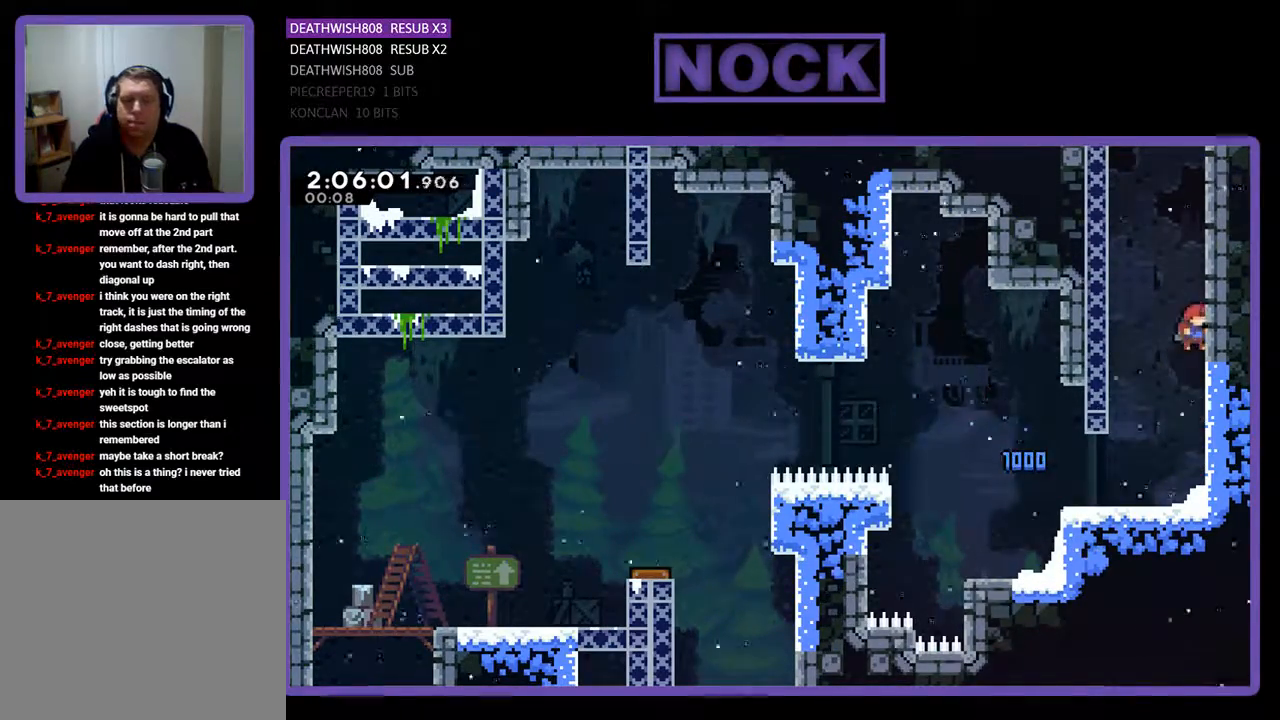
{"buttons": ["CROSS"], "events": [[100, "START", "down"], [233, "START", "up"], [300, "DPAD_DOWN", "down"], [433, "CROSS", "down"], [467, "DPAD_DOWN", "up"]]}
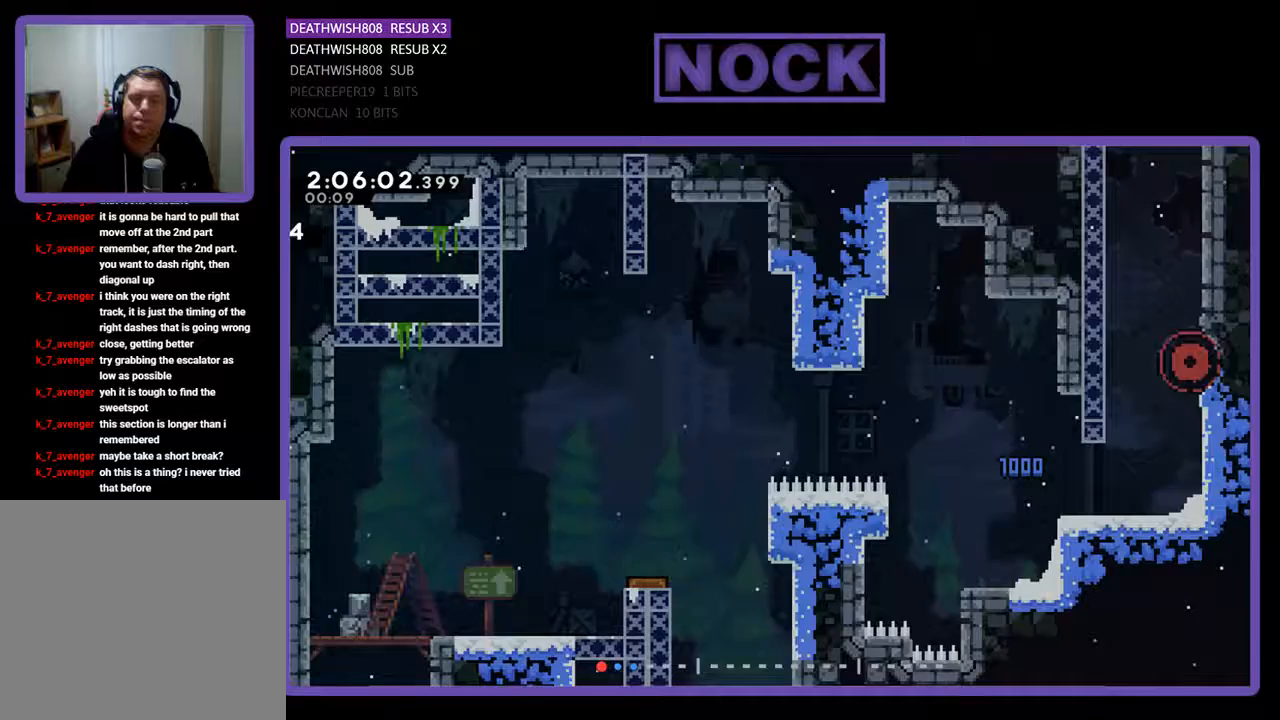
{"buttons": [], "events": [[67, "CROSS", "up"]]}
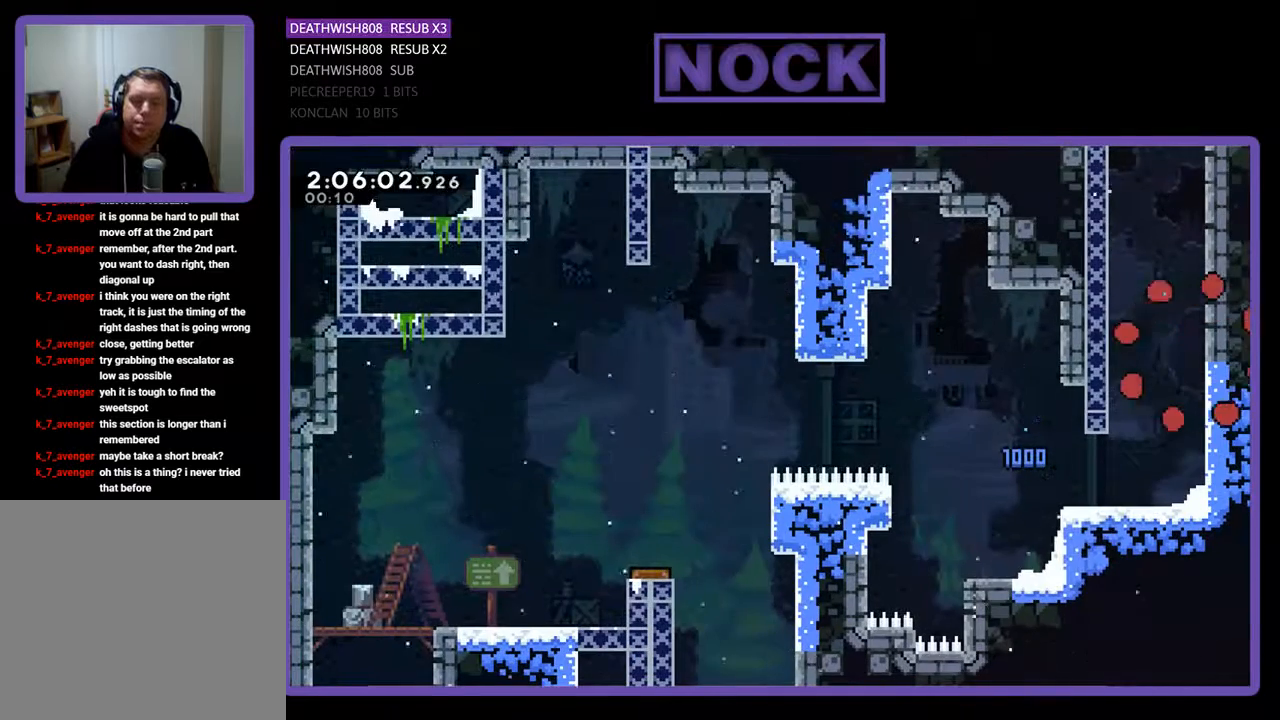
{"buttons": ["START"], "events": [[433, "START", "down"]]}
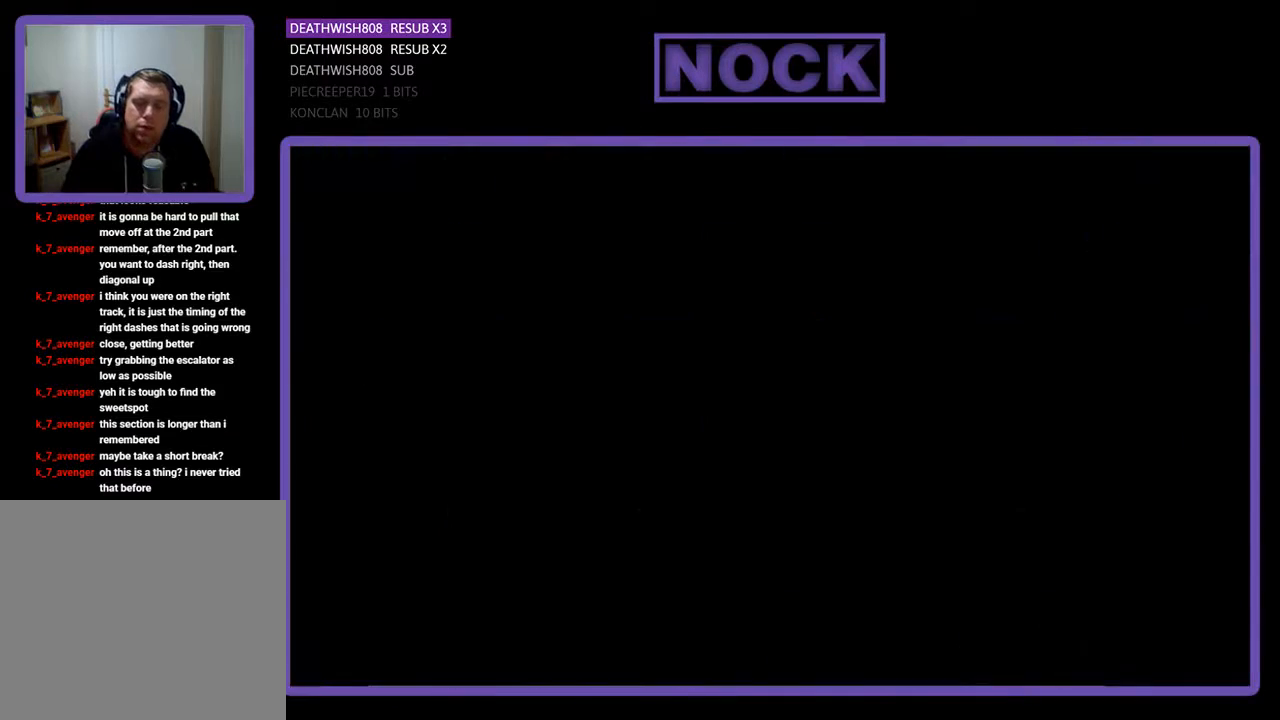
{"buttons": [], "events": [[100, "START", "up"], [233, "START", "down"], [333, "START", "up"]]}
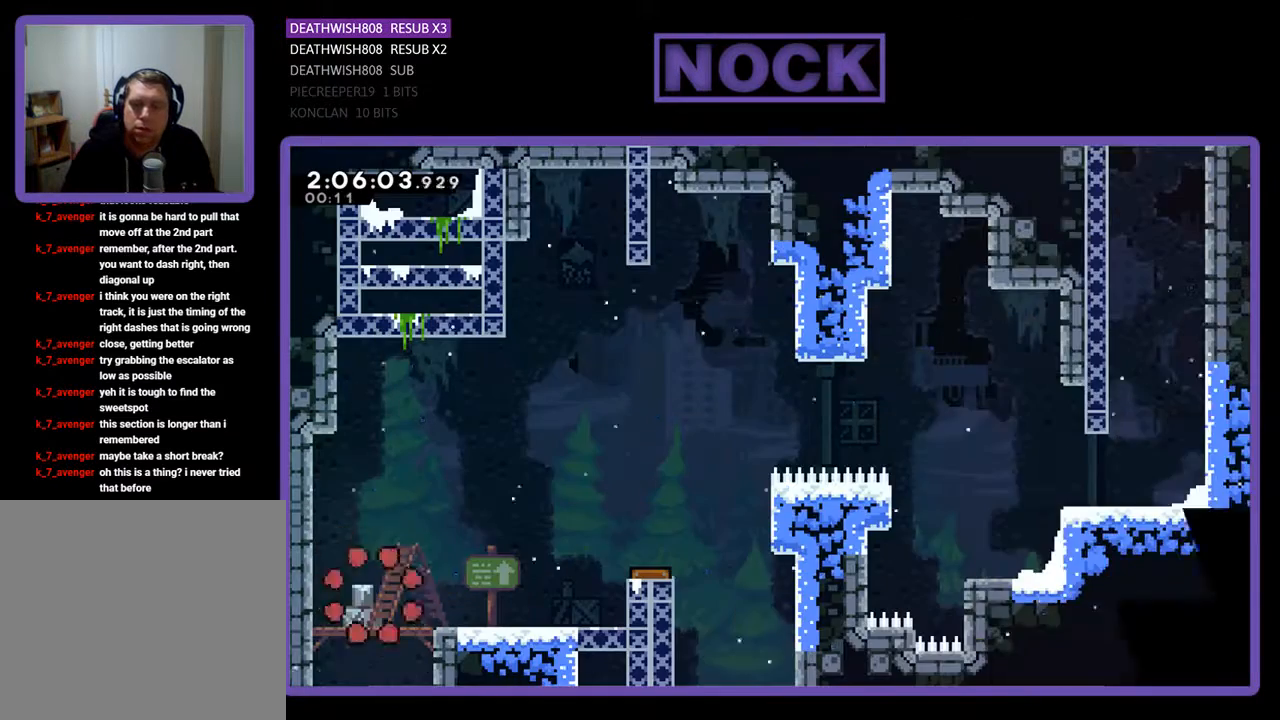
{"buttons": [], "events": [[167, "START", "down"], [367, "START", "up"]]}
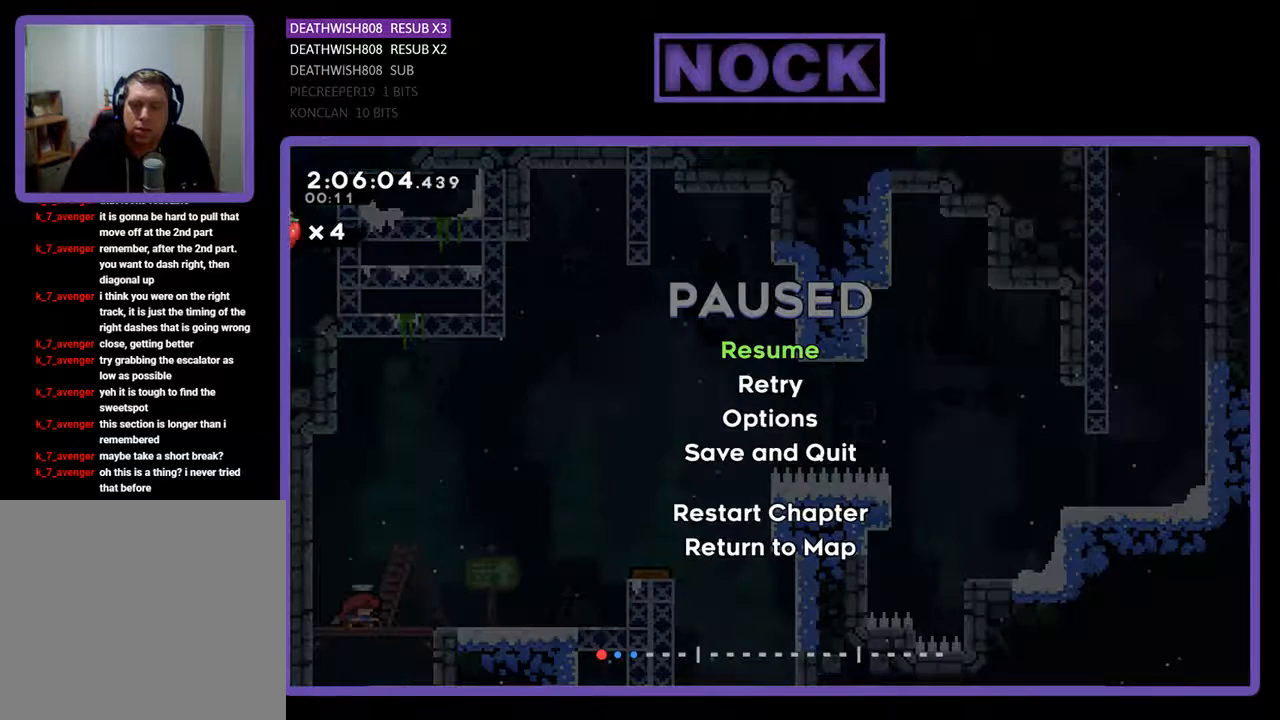
{"buttons": [], "events": [[67, "DPAD_UP", "down"], [167, "DPAD_UP", "up"], [233, "DPAD_UP", "down"], [333, "DPAD_UP", "up"]]}
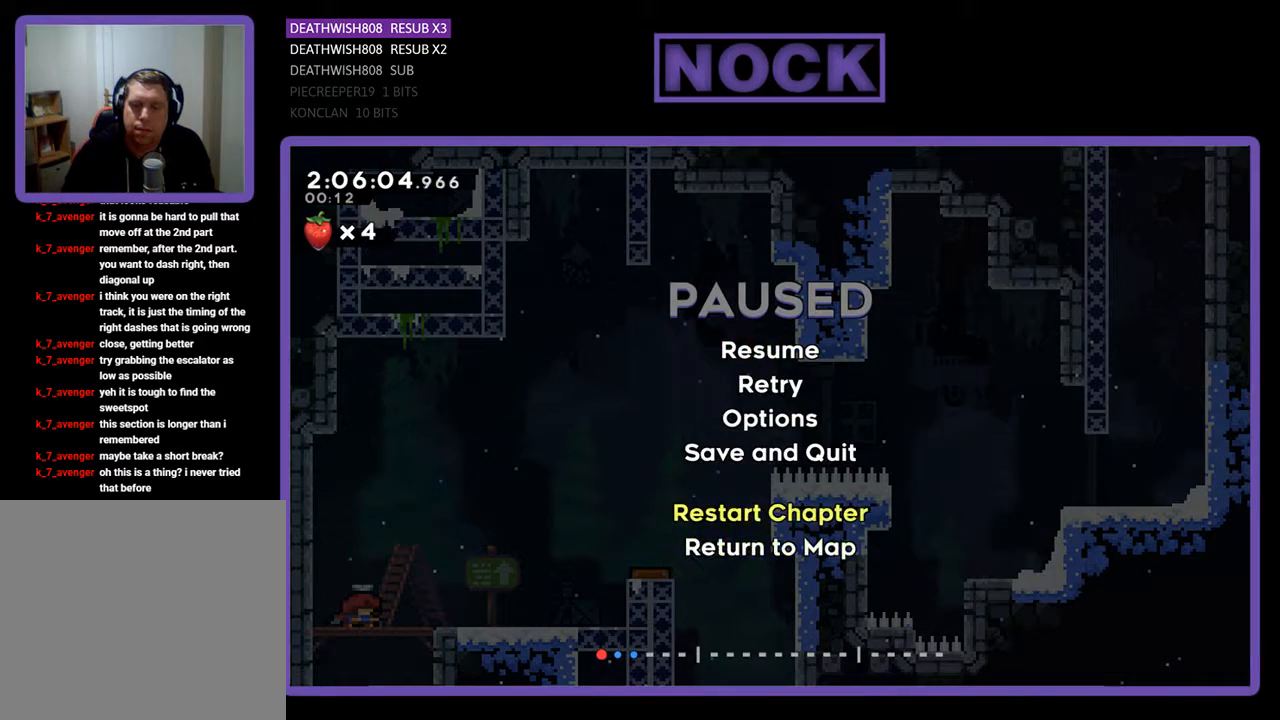
{"buttons": [], "events": [[67, "CROSS", "down"], [200, "CROSS", "up"]]}
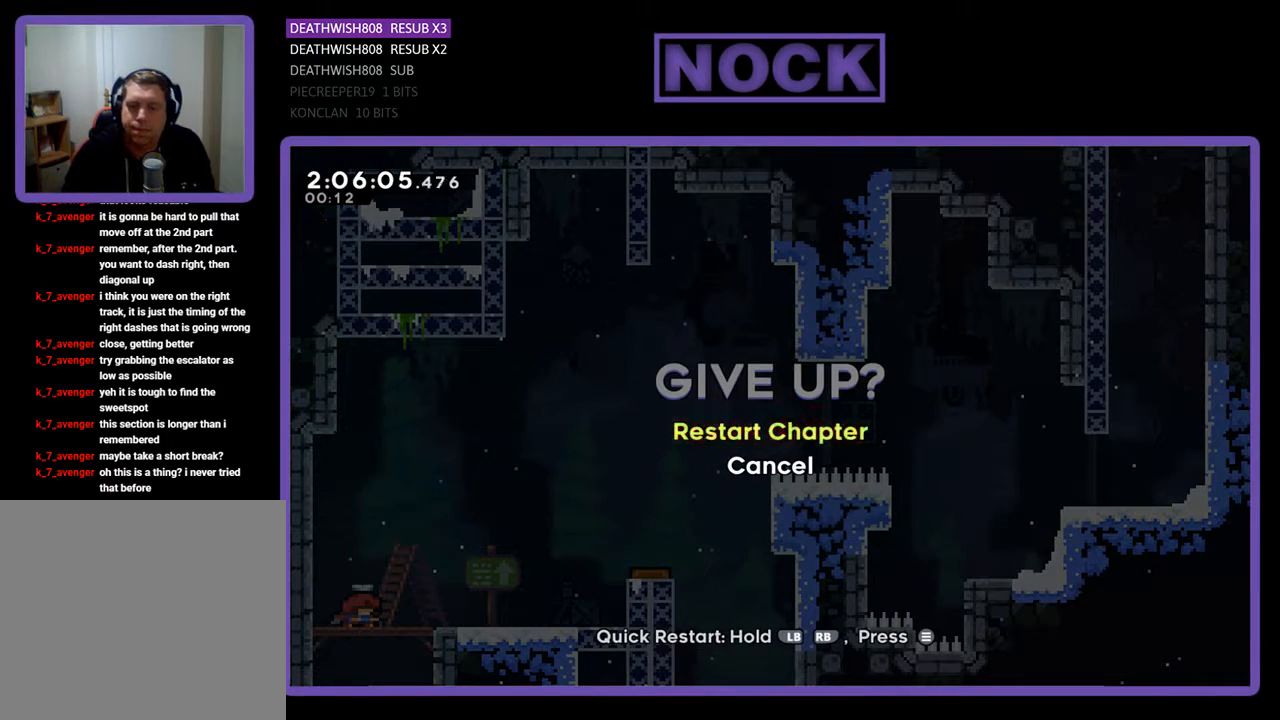
{"buttons": [], "events": [[167, "CROSS", "down"], [267, "CROSS", "up"]]}
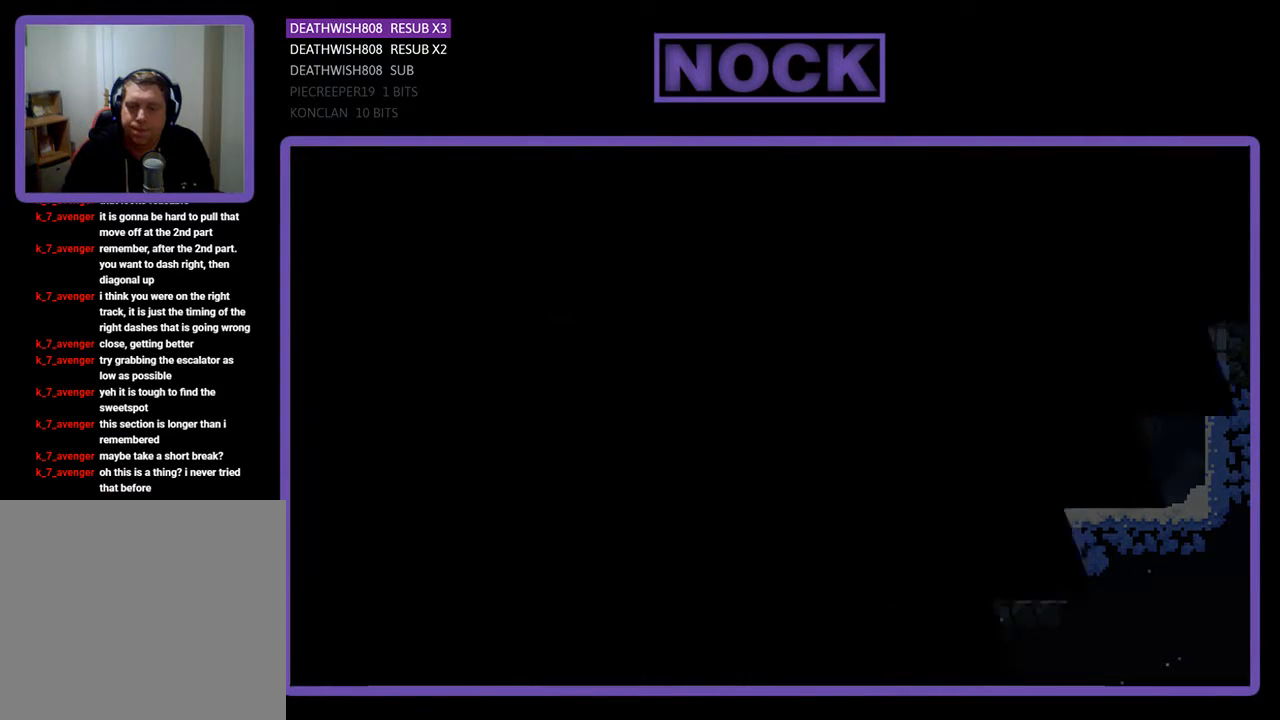
{"buttons": [], "events": []}
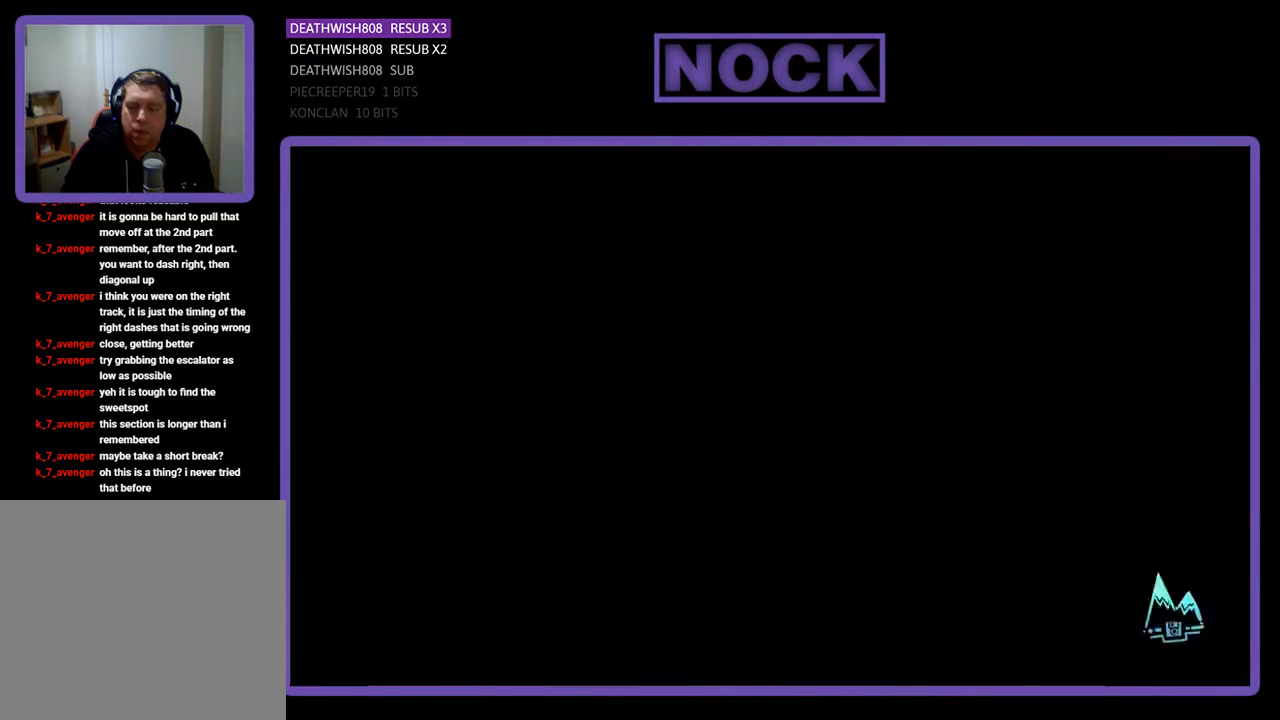
{"buttons": ["R2"], "events": [[133, "R2", "down"]]}
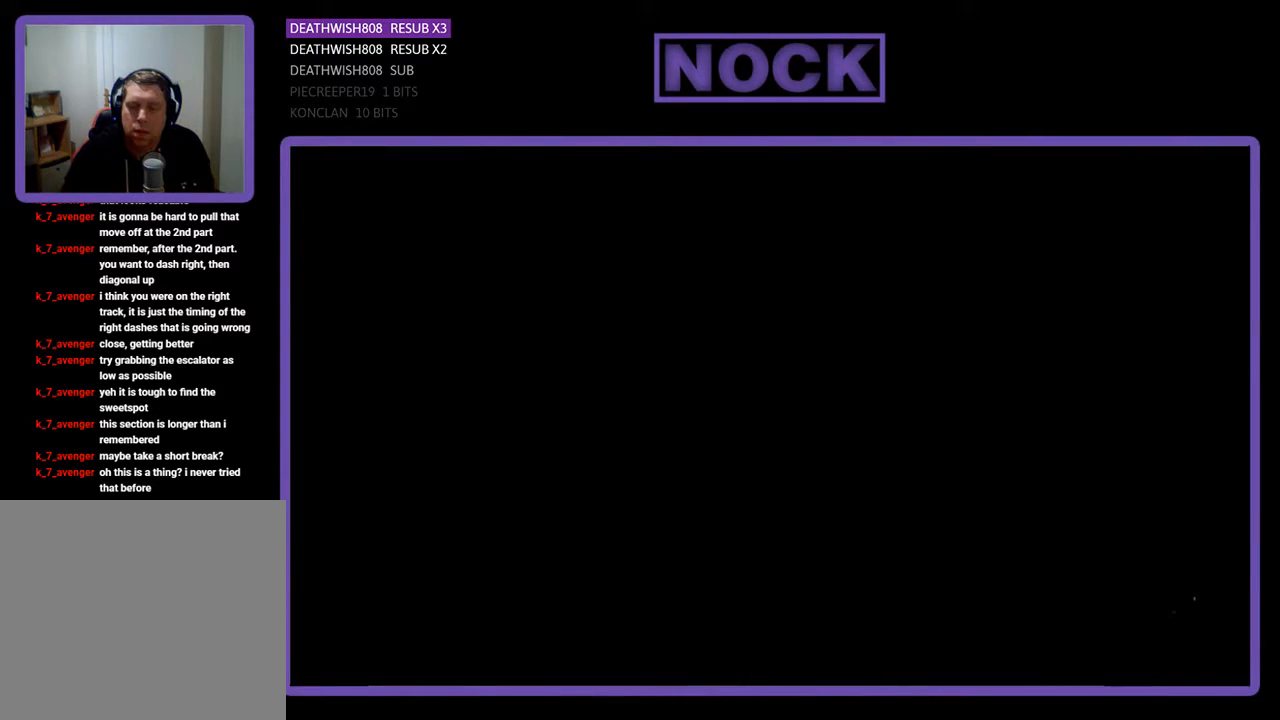
{"buttons": [], "events": [[167, "R2", "up"]]}
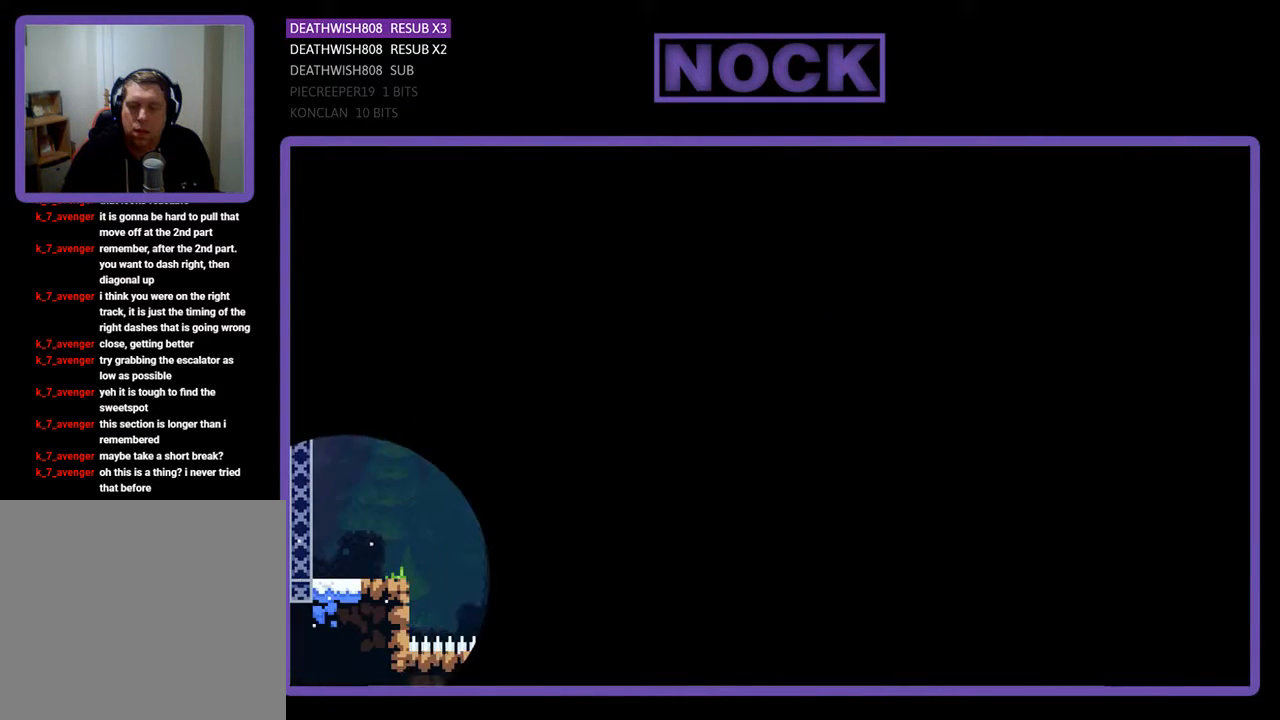
{"buttons": ["R2"], "events": [[333, "R2", "down"]]}
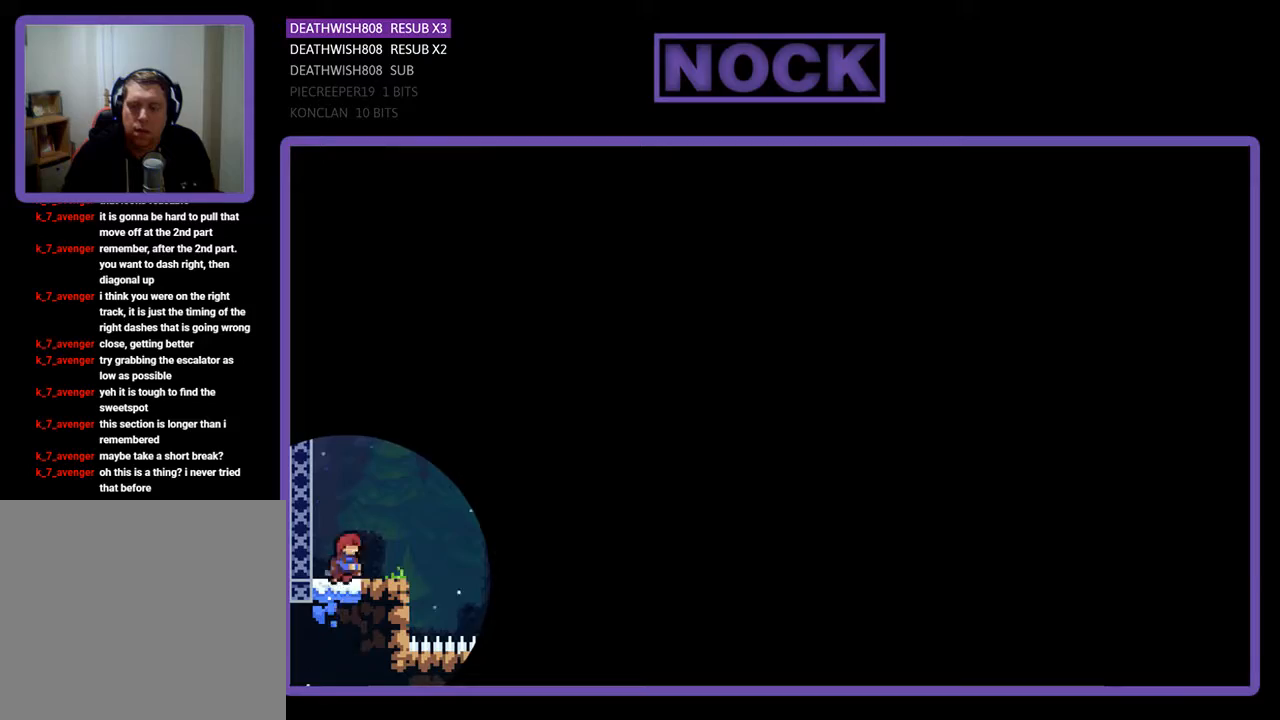
{"buttons": ["R2", "DPAD_RIGHT"], "events": [[367, "DPAD_RIGHT", "down"]]}
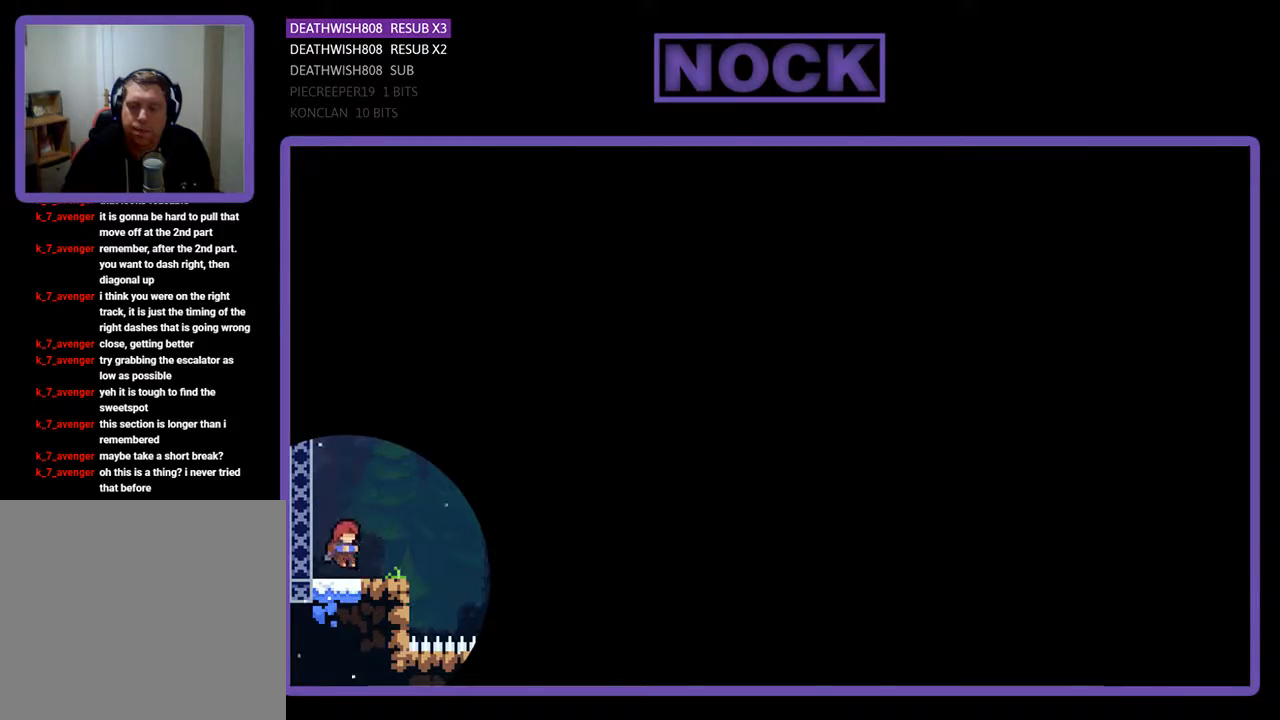
{"buttons": ["CROSS", "R2", "DPAD_UP", "DPAD_RIGHT"], "events": [[233, "DPAD_UP", "down"], [300, "CROSS", "down"]]}
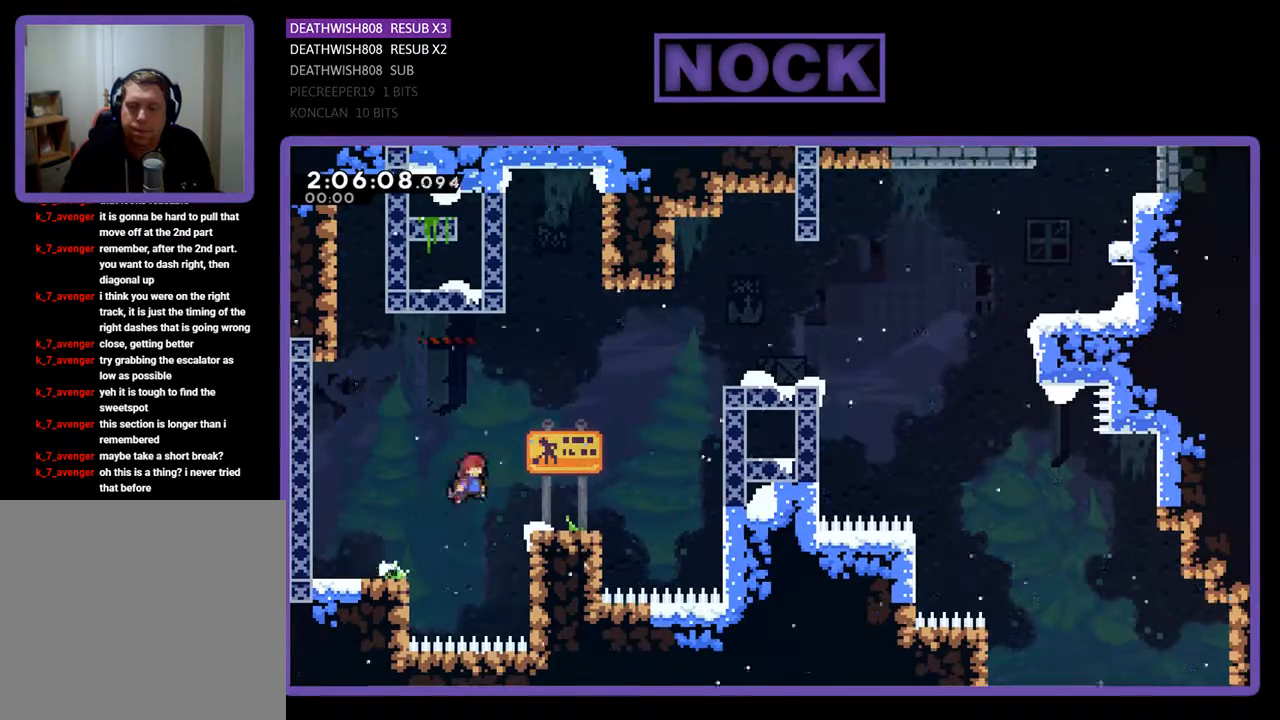
{"buttons": ["R2", "DPAD_UP", "DPAD_RIGHT"], "events": [[167, "CROSS", "up"], [200, "DPAD_UP", "up"], [333, "DPAD_UP", "down"], [367, "CROSS", "down"], [467, "CROSS", "up"]]}
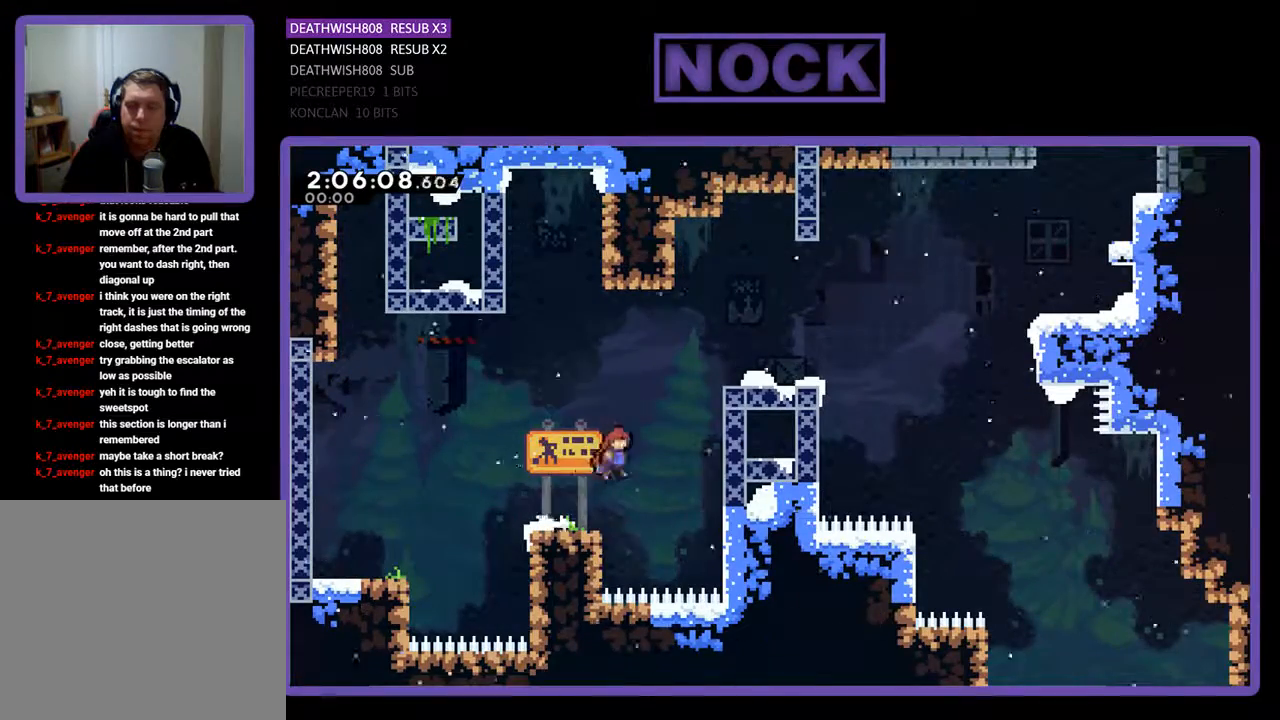
{"buttons": ["R2", "DPAD_UP", "DPAD_RIGHT"], "events": [[33, "CIRCLE", "down"], [433, "CIRCLE", "up"]]}
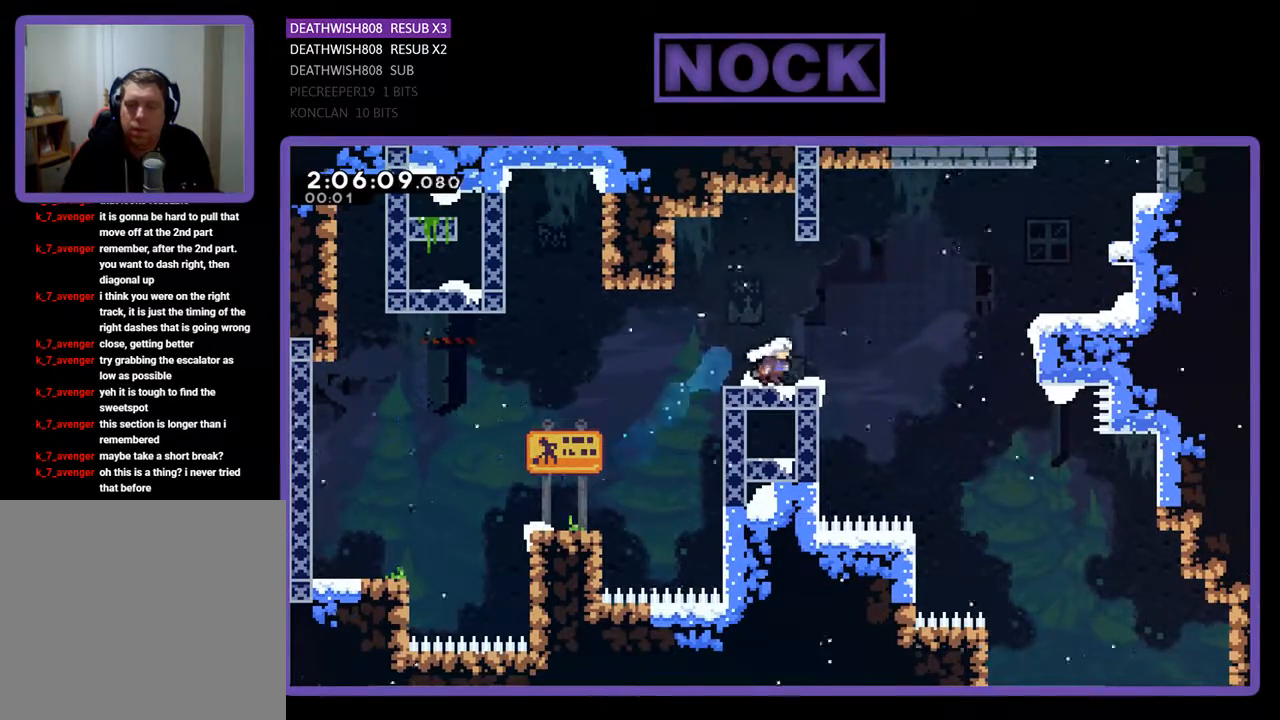
{"buttons": ["R2", "DPAD_UP", "DPAD_RIGHT"], "events": [[200, "CROSS", "down"], [500, "CROSS", "up"]]}
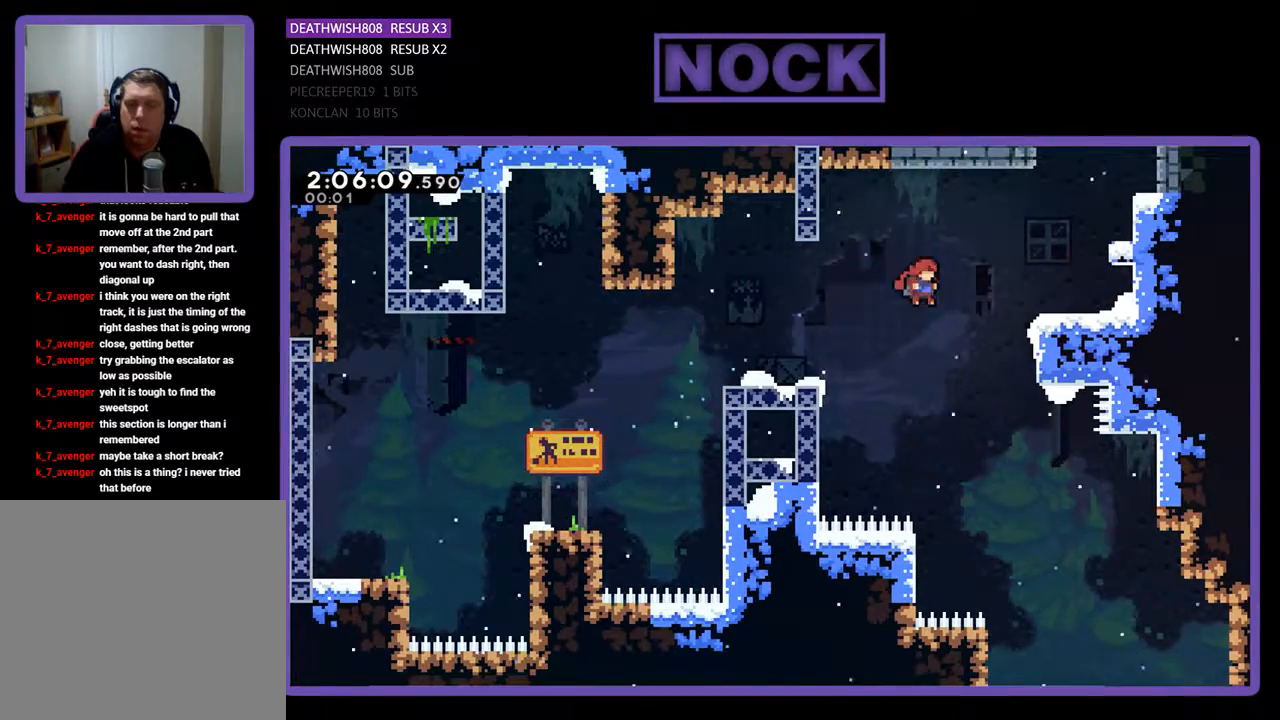
{"buttons": ["R2", "DPAD_UP", "DPAD_RIGHT"], "events": [[133, "CIRCLE", "down"], [500, "CIRCLE", "up"]]}
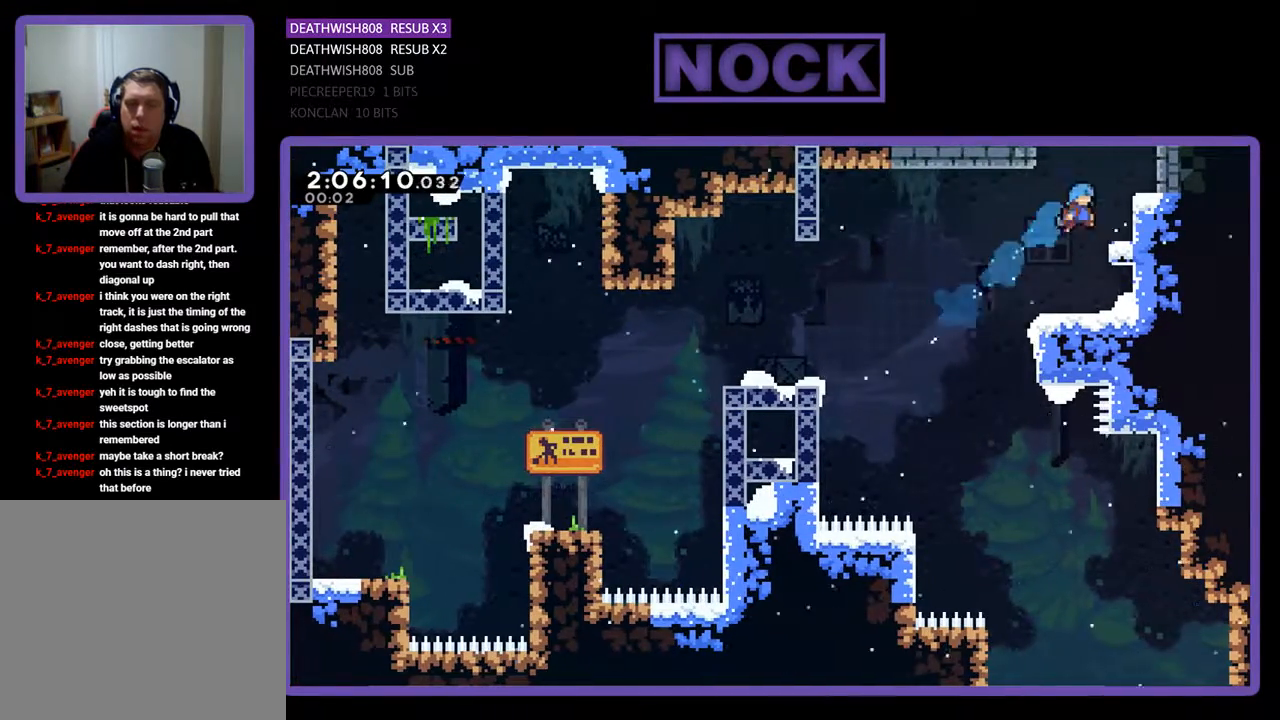
{"buttons": ["CROSS", "R2", "DPAD_UP"], "events": [[100, "CROSS", "down"], [300, "CROSS", "up"], [333, "CROSS", "down"], [433, "DPAD_RIGHT", "up"]]}